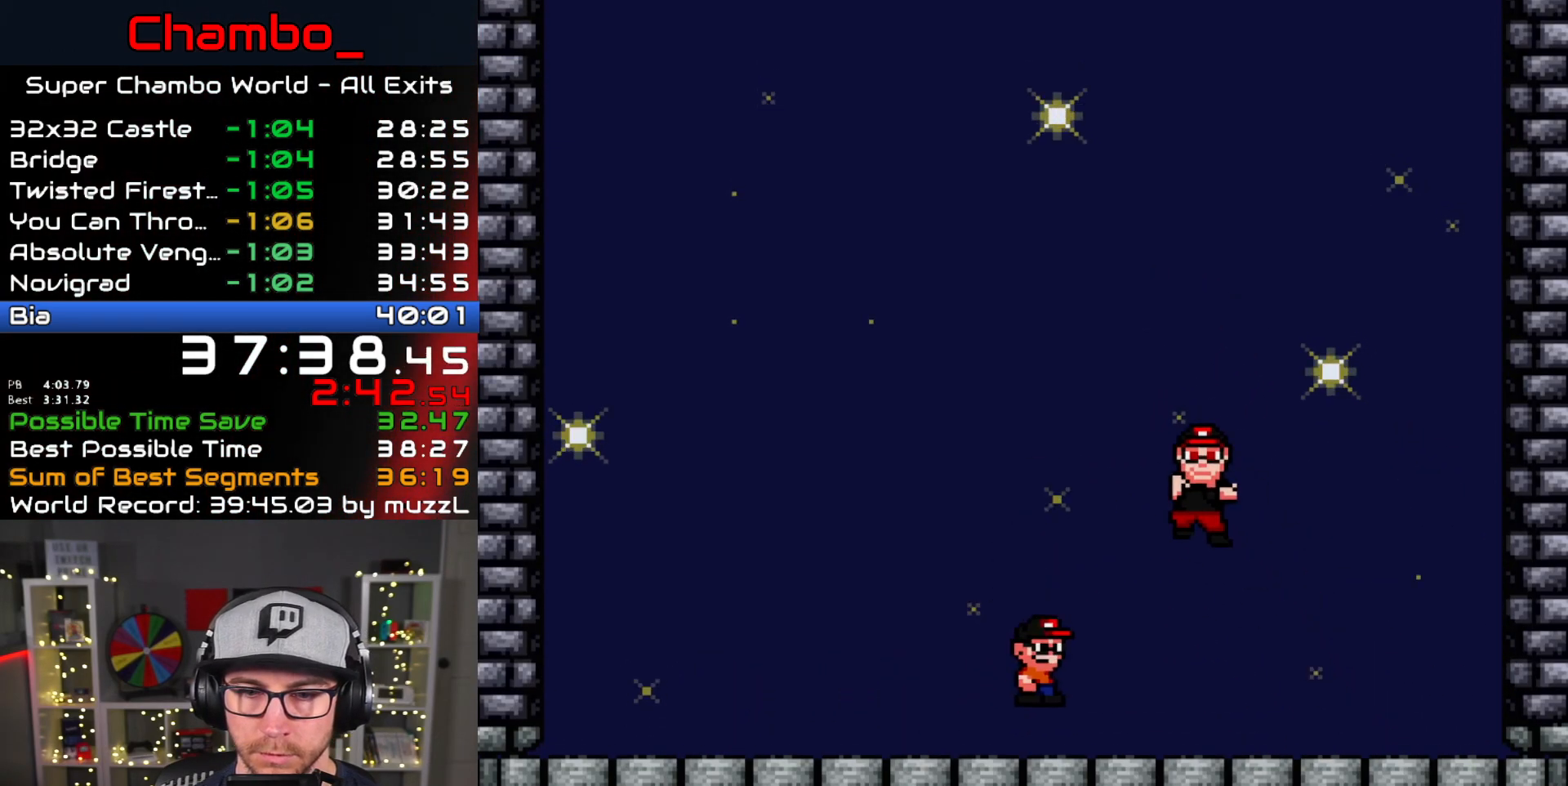
Gameplay with a controller (Nintendo layout); each line is a JSON object with the inputs held at the frame after it. "events" lists button and stick changes between this image and that frame as [ms after this image, input, new state], when the widget could be followed in between. Not read: L3 R1 R3.
{"buttons": ["X", "DPAD_LEFT"], "events": [[100, "A", "up"], [267, "A", "down"], [367, "A", "up"], [433, "DPAD_RIGHT", "up"], [450, "DPAD_LEFT", "down"]]}
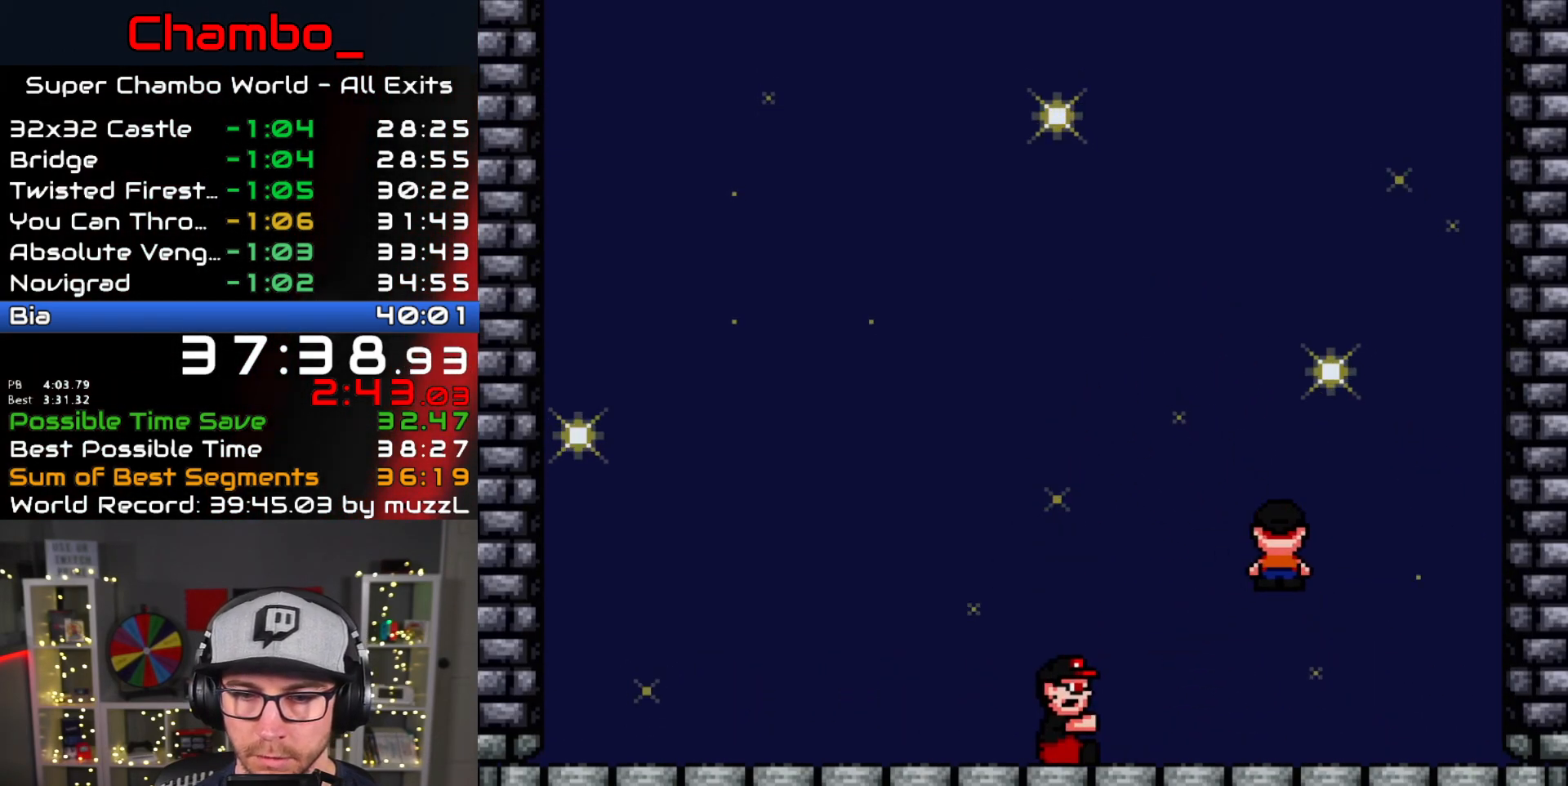
{"buttons": ["X", "DPAD_RIGHT"], "events": [[33, "A", "down"], [50, "A", "up"], [67, "DPAD_DOWN", "down"], [83, "DPAD_LEFT", "up"], [100, "DPAD_DOWN", "up"], [100, "DPAD_RIGHT", "down"]]}
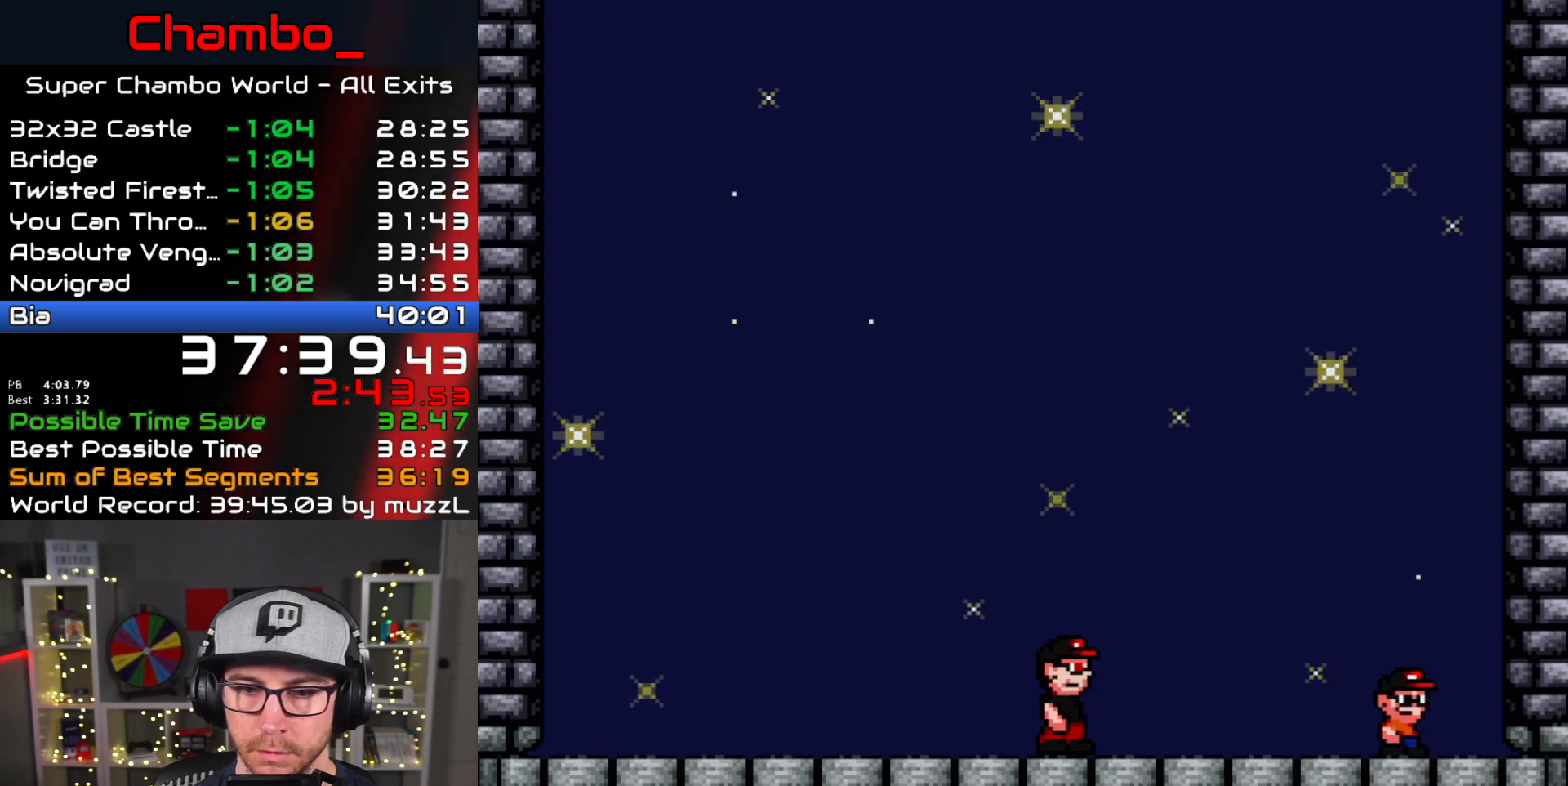
{"buttons": ["X", "DPAD_LEFT"], "events": [[67, "A", "down"], [183, "DPAD_DOWN", "down"], [183, "DPAD_RIGHT", "up"], [200, "DPAD_LEFT", "down"], [233, "DPAD_DOWN", "up"], [483, "A", "up"]]}
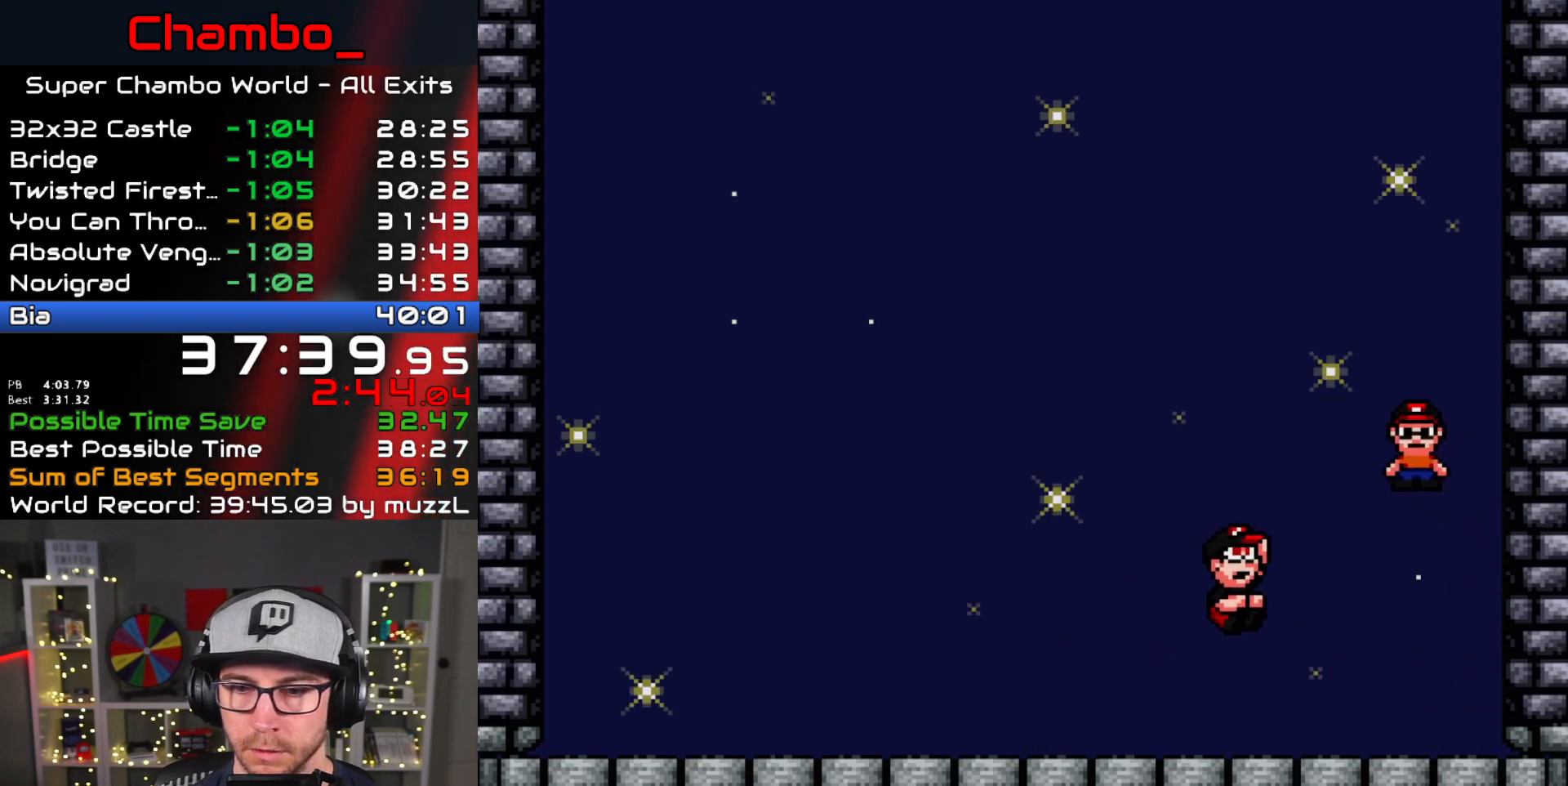
{"buttons": ["A", "X"], "events": [[33, "A", "down"], [33, "DPAD_DOWN", "down"], [50, "DPAD_DOWN", "up"], [50, "DPAD_LEFT", "up"], [50, "DPAD_RIGHT", "down"], [233, "A", "up"], [350, "A", "down"], [350, "DPAD_RIGHT", "up"]]}